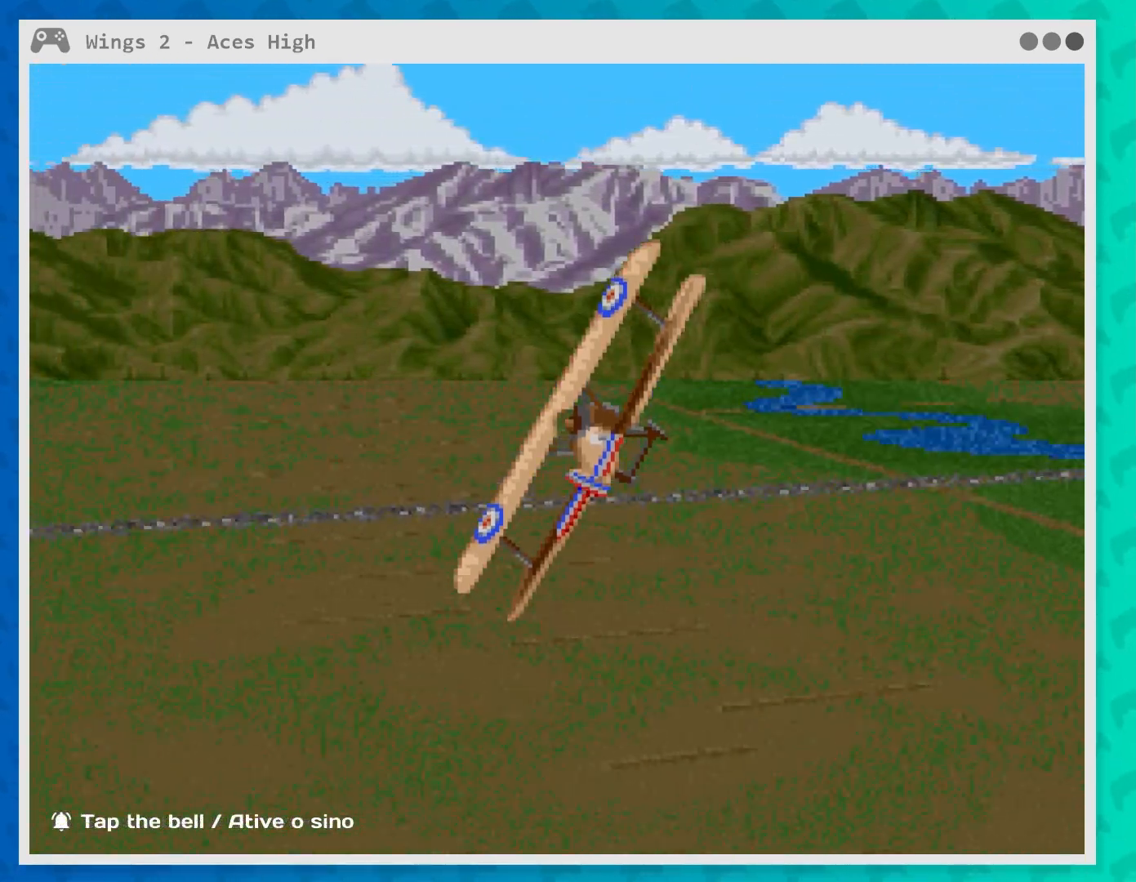
Gameplay with a controller (Xbox layout); each line is a JSON object with the inputs held at the frame after it. "events" lists button and stick changes between this image and that frame as [ms after this image, input, new state], when the widget could be followed in between. Not read: L3 R3 right_stick.
{"buttons": ["X"], "left_stick": "center", "events": [[433, "X", "down"]]}
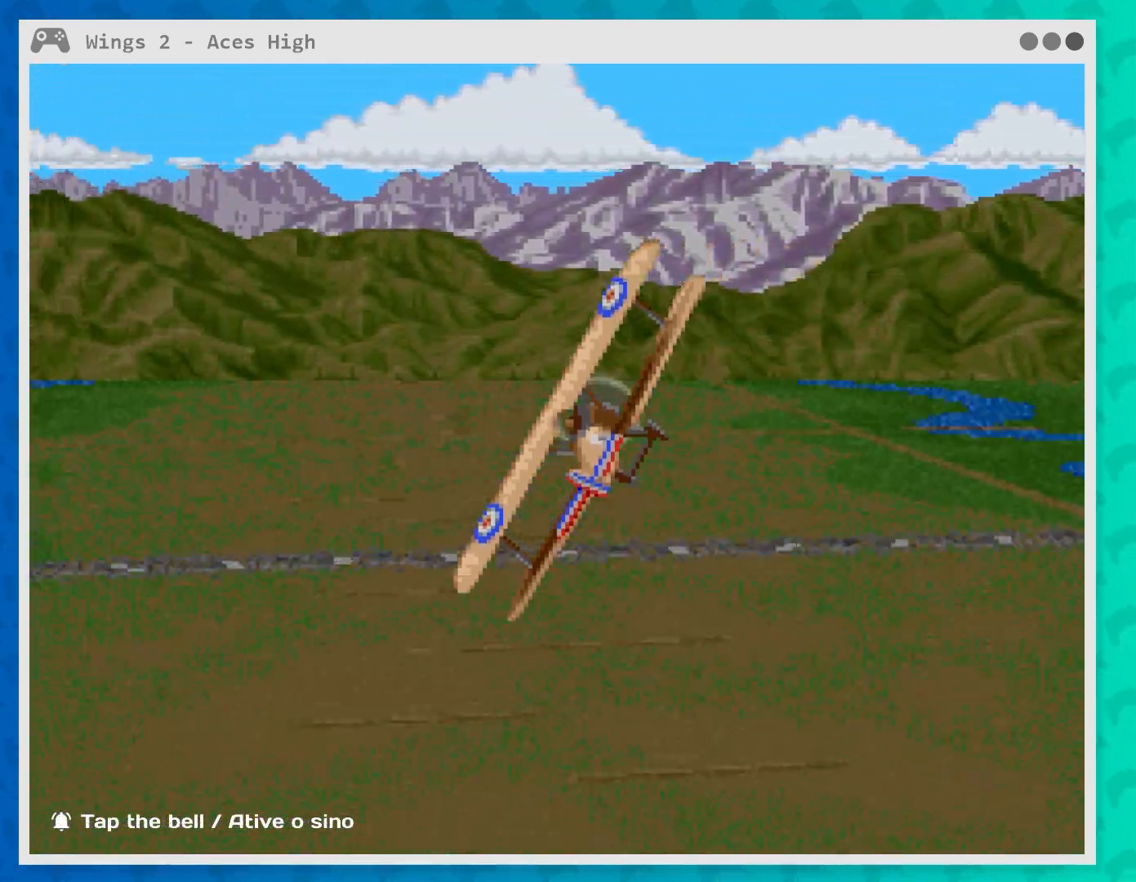
{"buttons": ["X"], "left_stick": "center", "events": []}
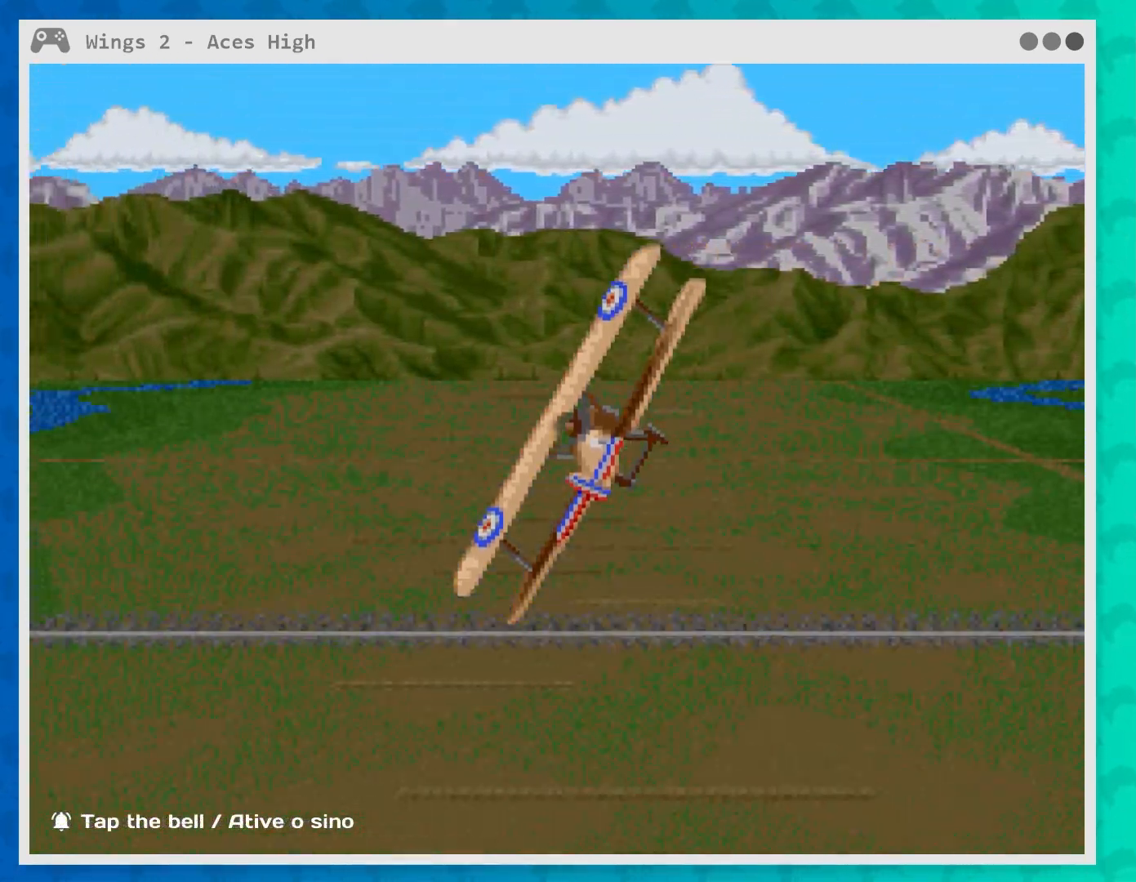
{"buttons": ["X"], "left_stick": "center", "events": []}
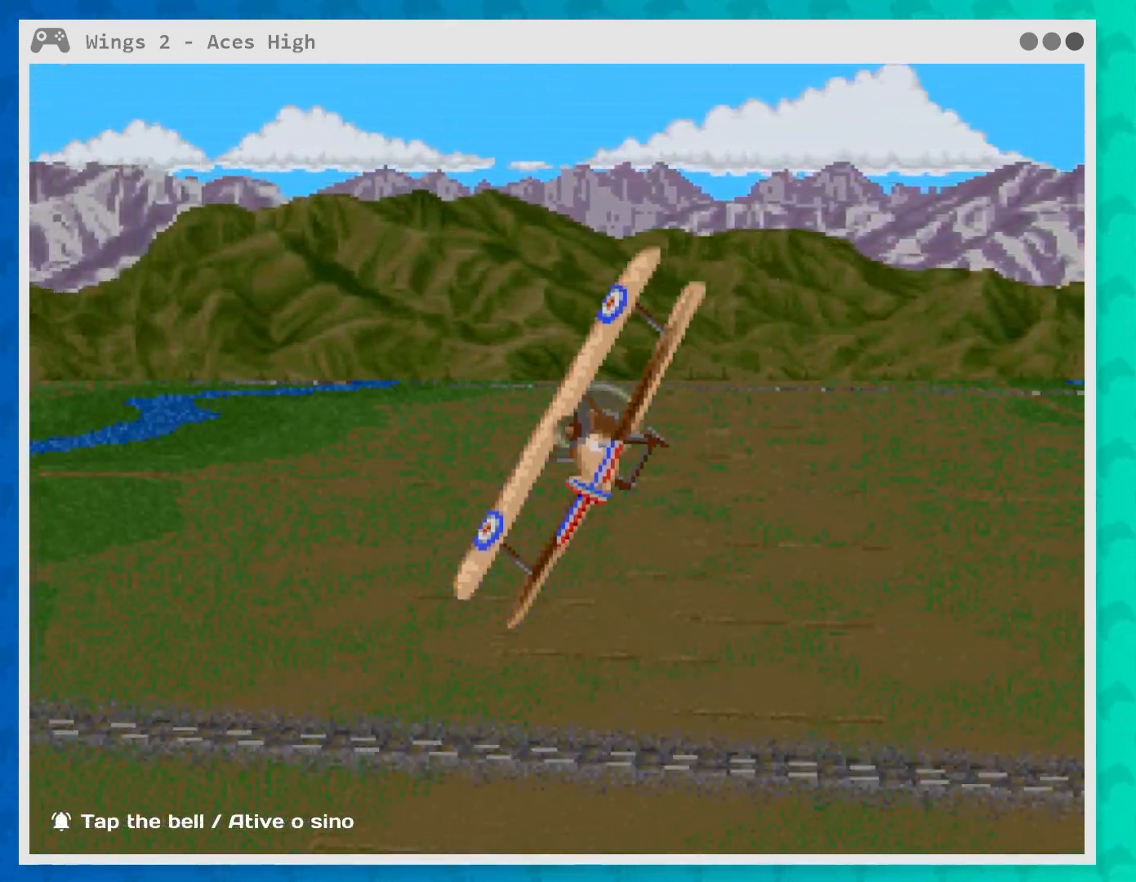
{"buttons": ["X"], "left_stick": "center", "events": []}
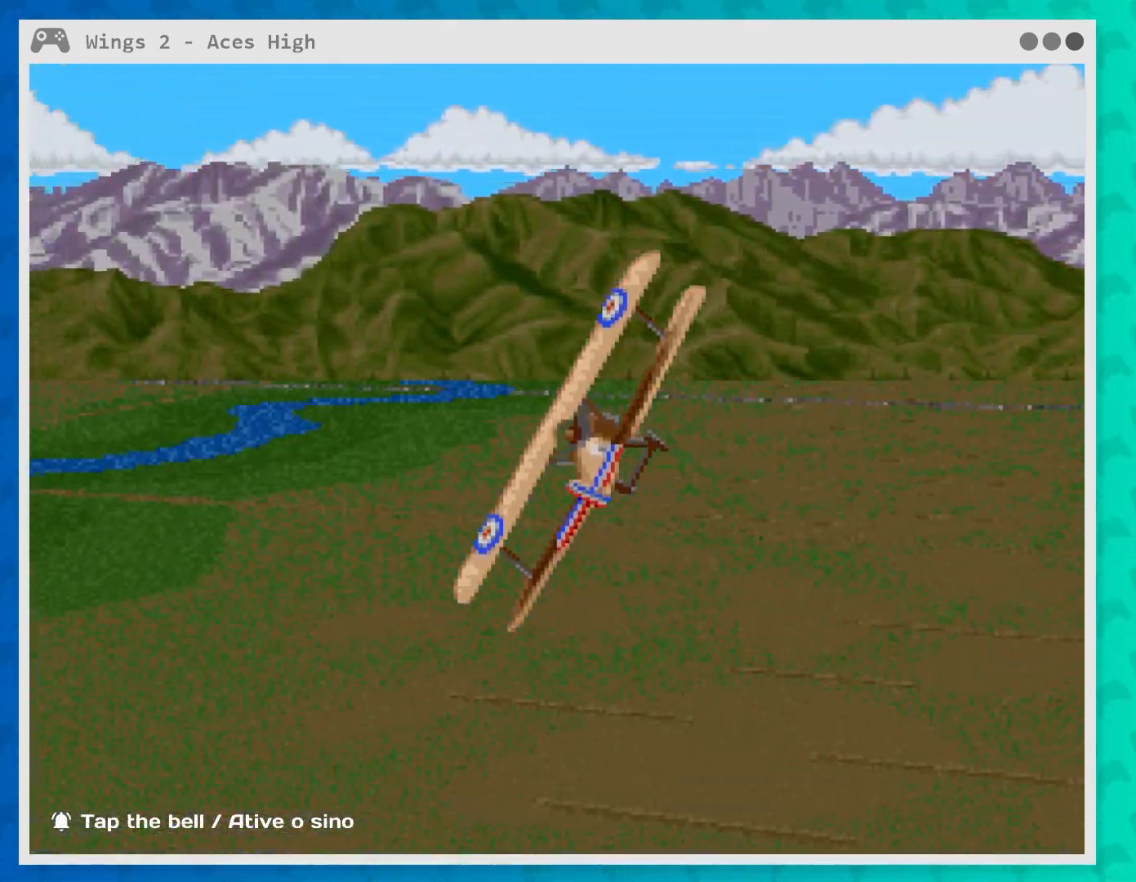
{"buttons": [], "left_stick": "center", "events": [[333, "X", "up"]]}
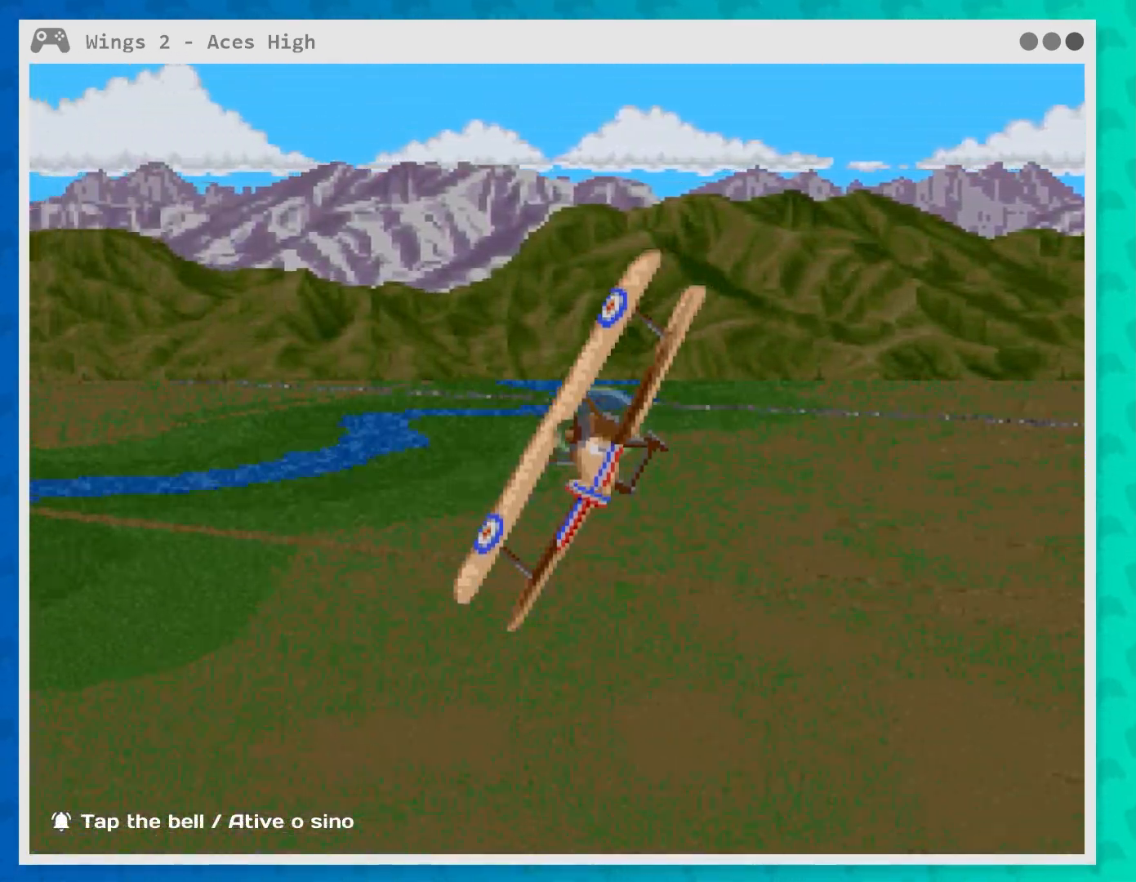
{"buttons": ["A"], "left_stick": "center", "events": [[67, "A", "down"]]}
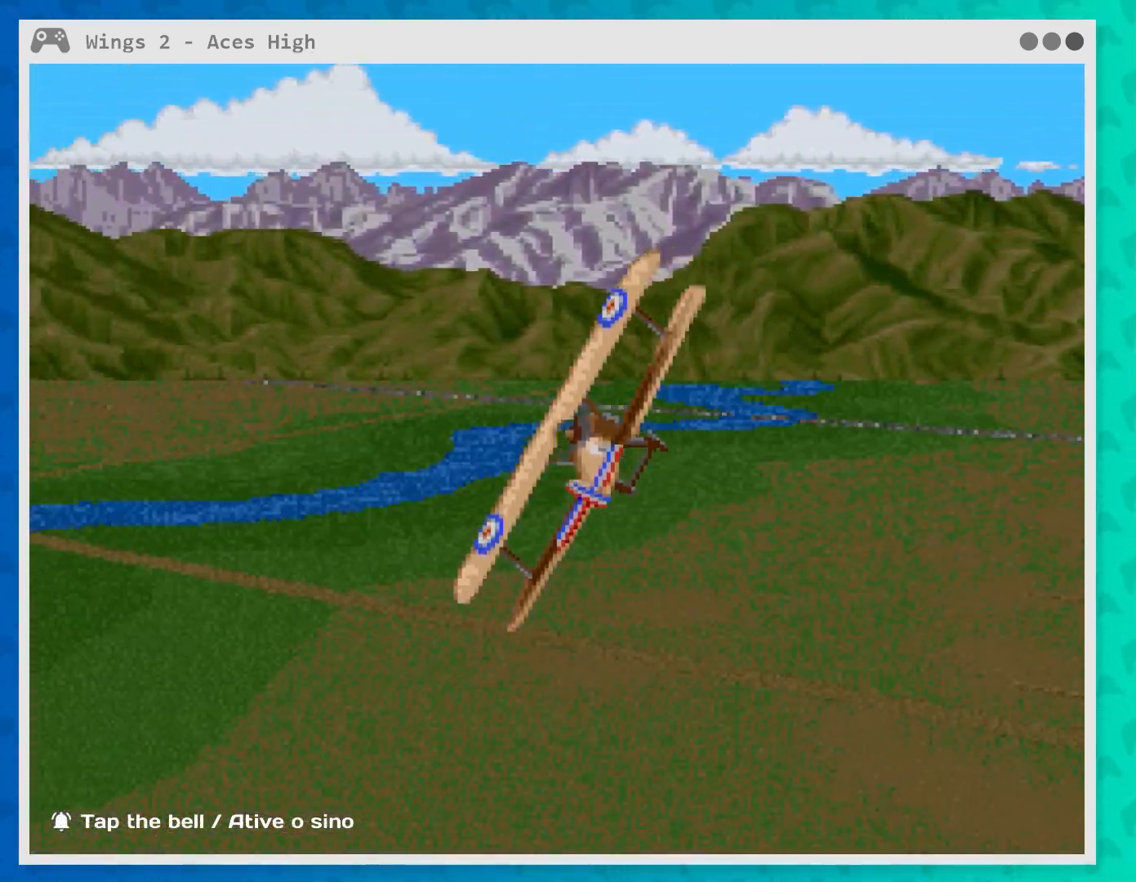
{"buttons": ["A"], "left_stick": "center", "events": []}
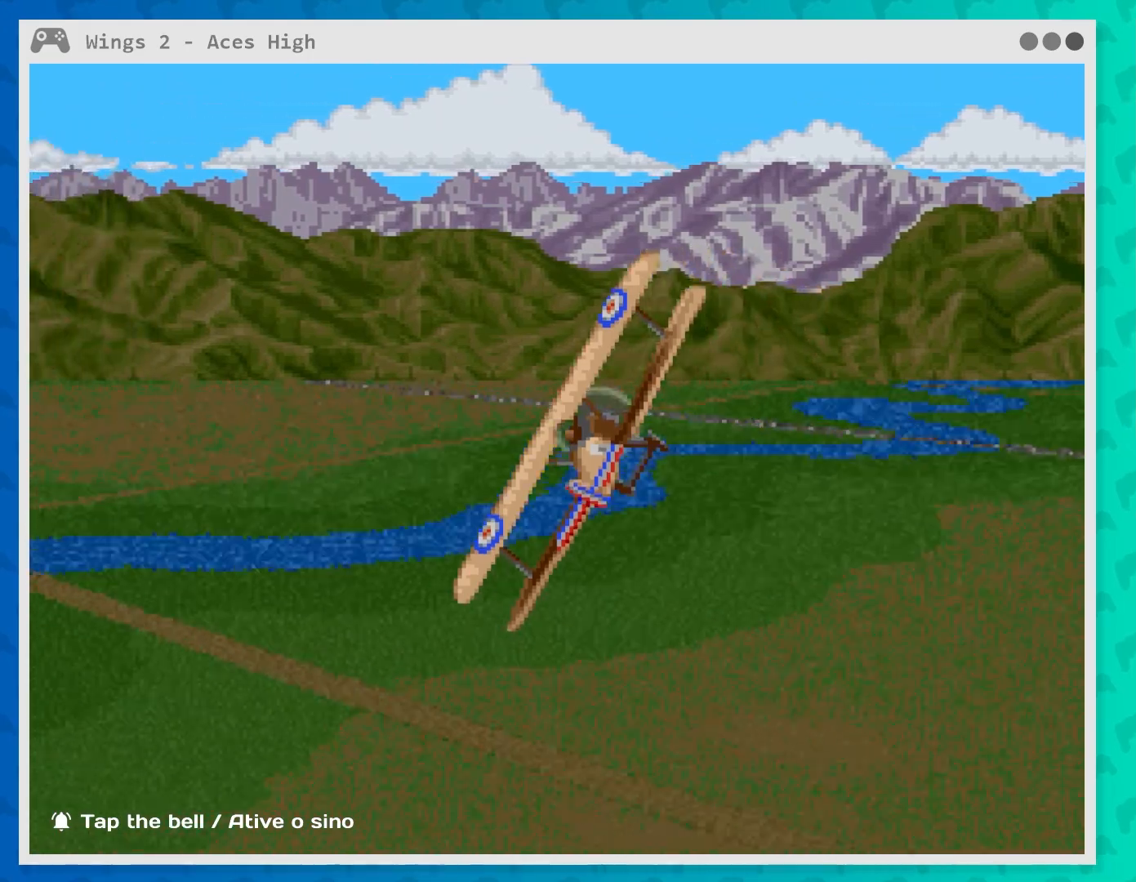
{"buttons": [], "left_stick": "center", "events": [[400, "A", "up"]]}
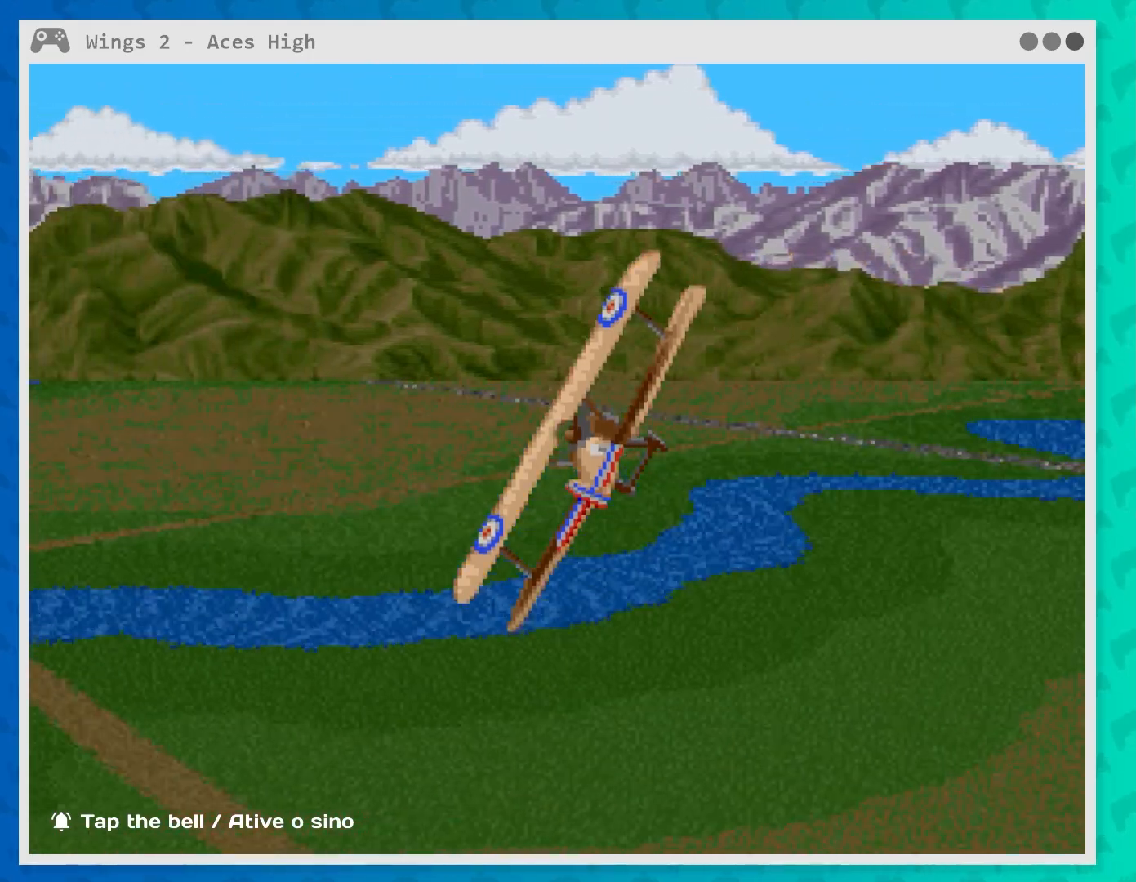
{"buttons": ["Y"], "left_stick": "center", "events": [[117, "Y", "down"]]}
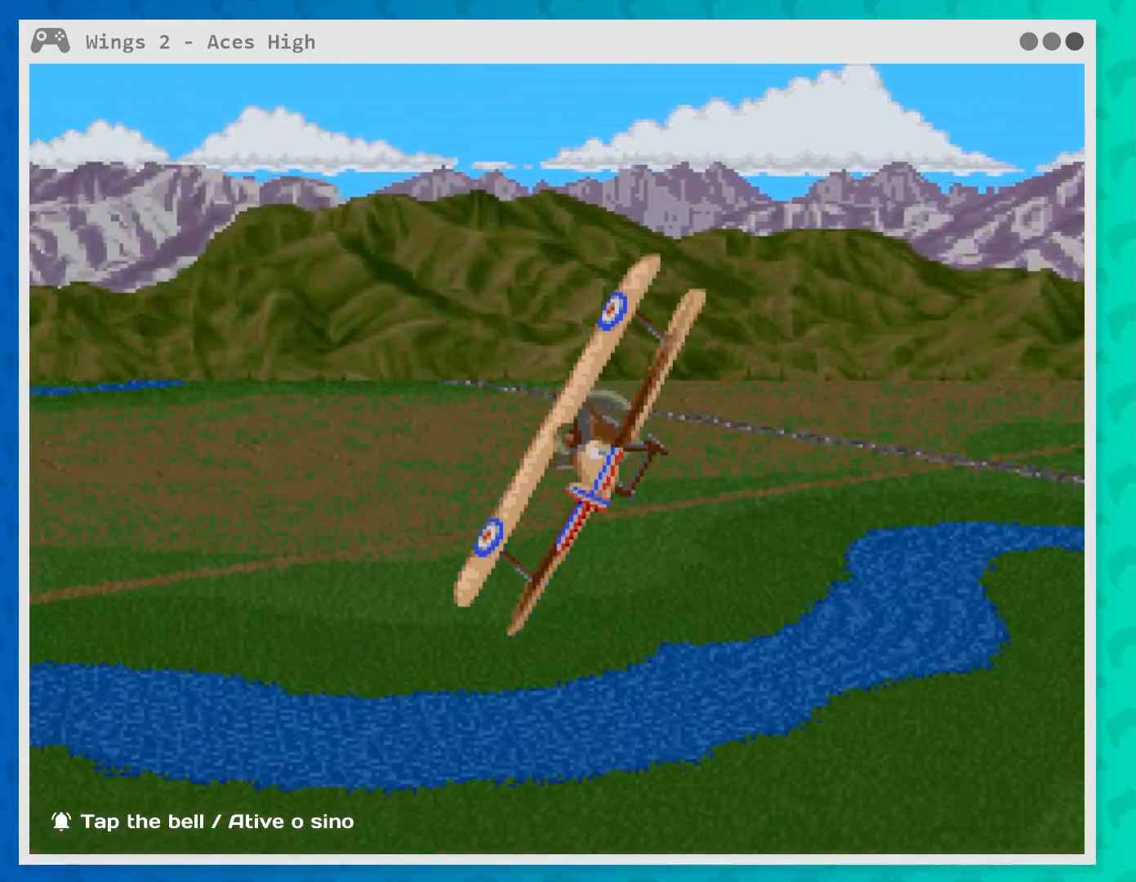
{"buttons": [], "left_stick": "center", "events": [[317, "Y", "up"]]}
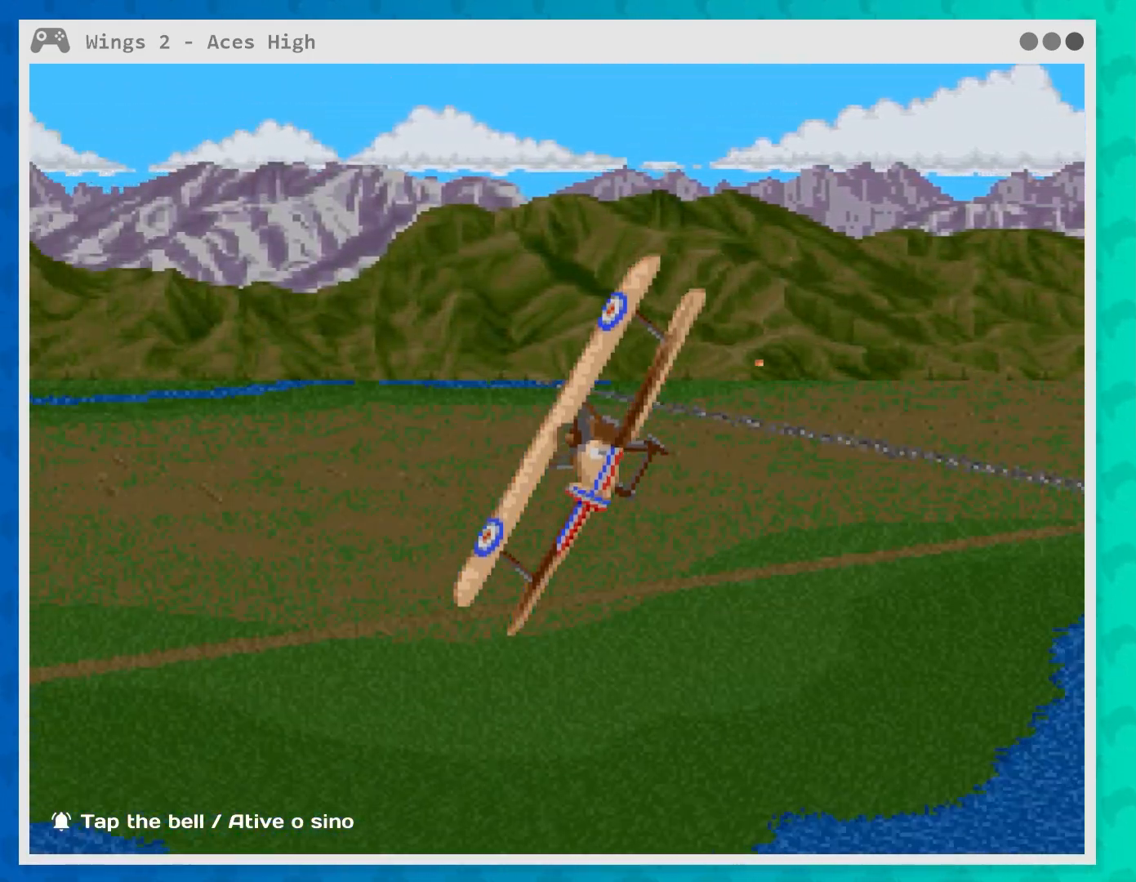
{"buttons": ["B"], "left_stick": "center", "events": [[67, "B", "down"]]}
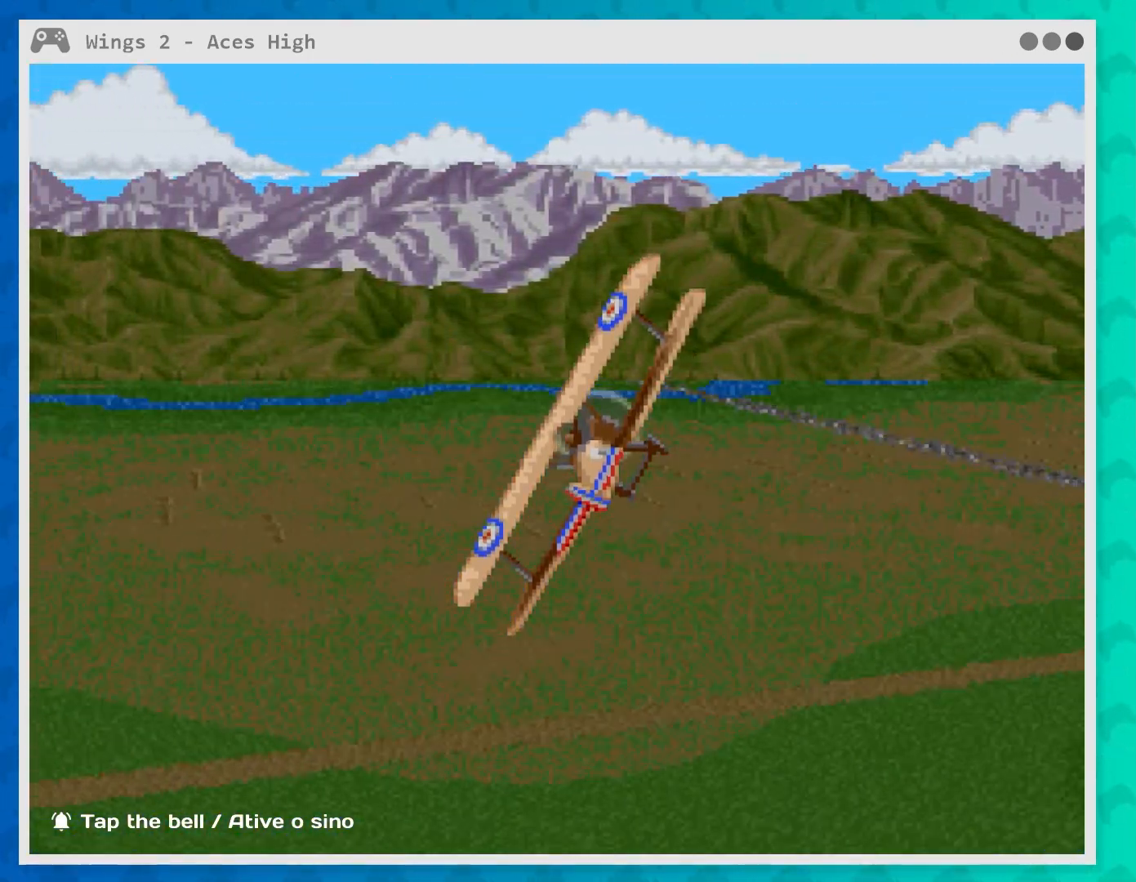
{"buttons": ["B"], "left_stick": "center", "events": []}
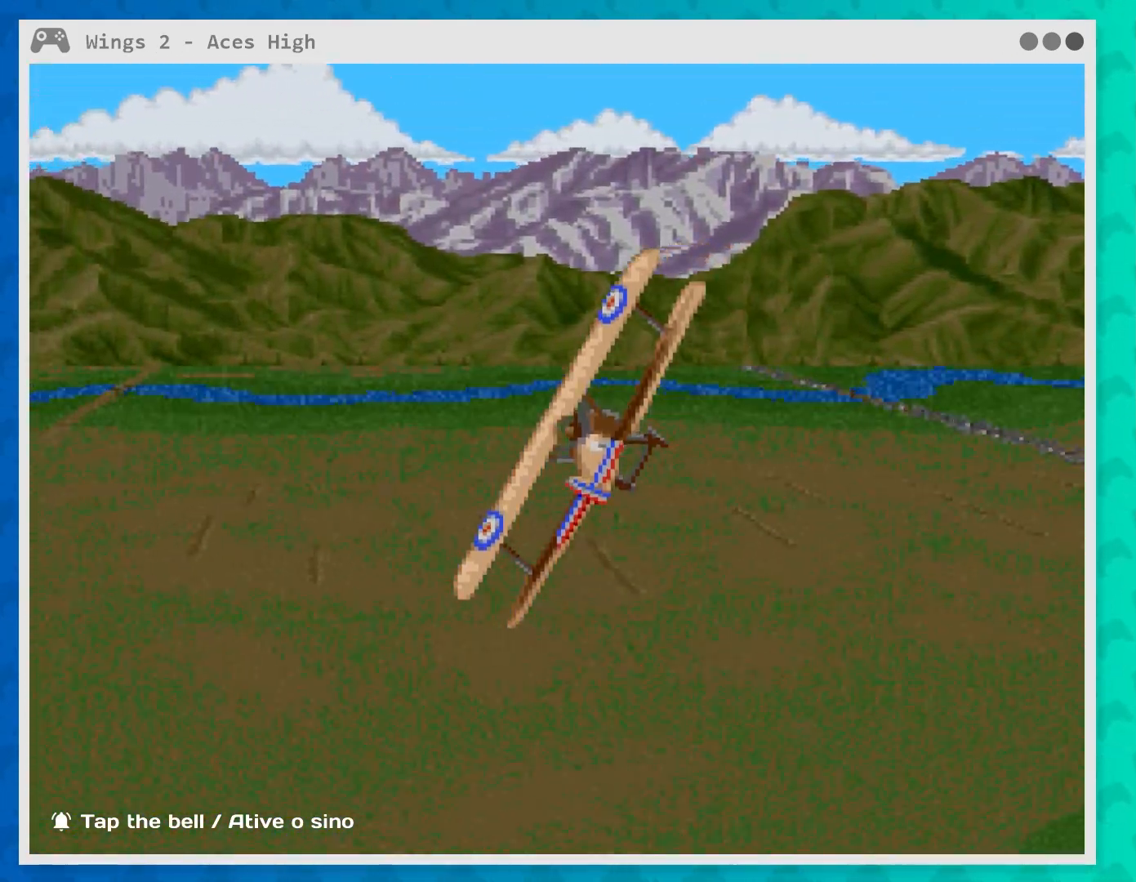
{"buttons": ["B"], "left_stick": "center", "events": []}
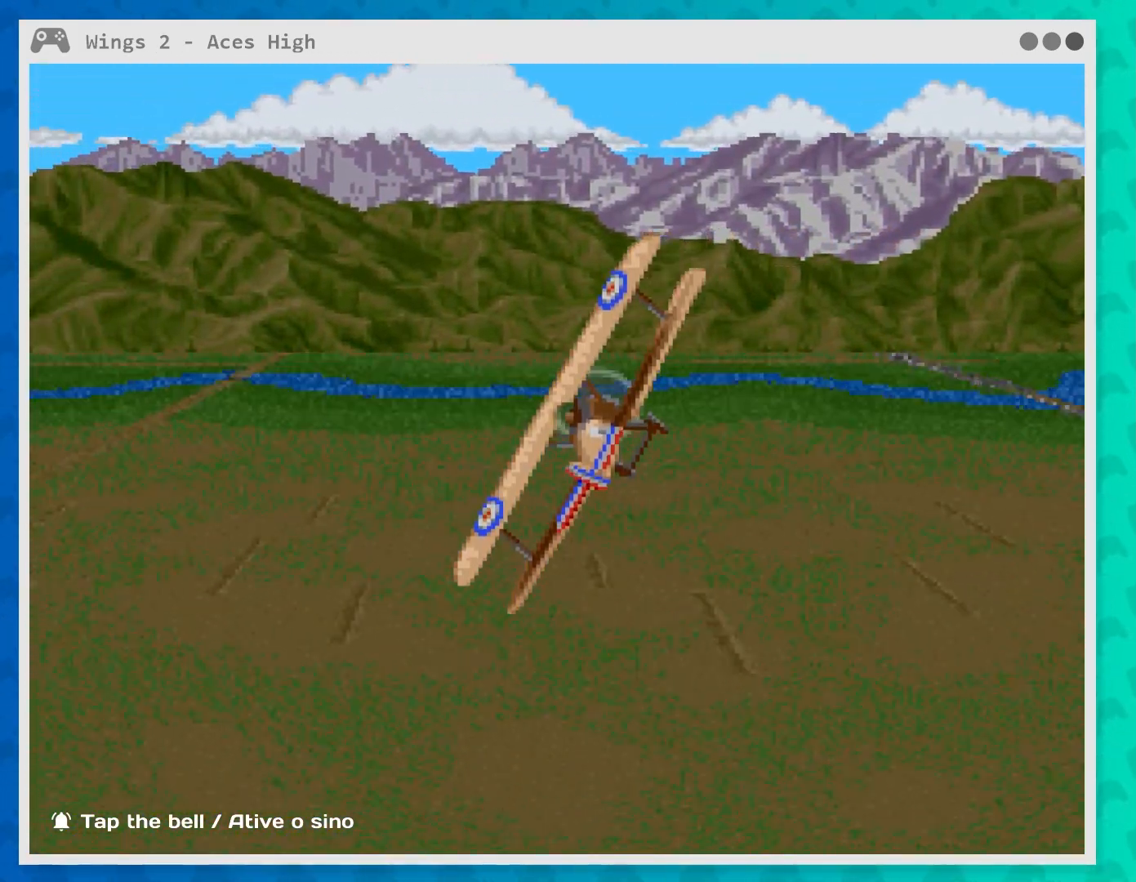
{"buttons": [], "left_stick": "center", "events": [[383, "B", "up"]]}
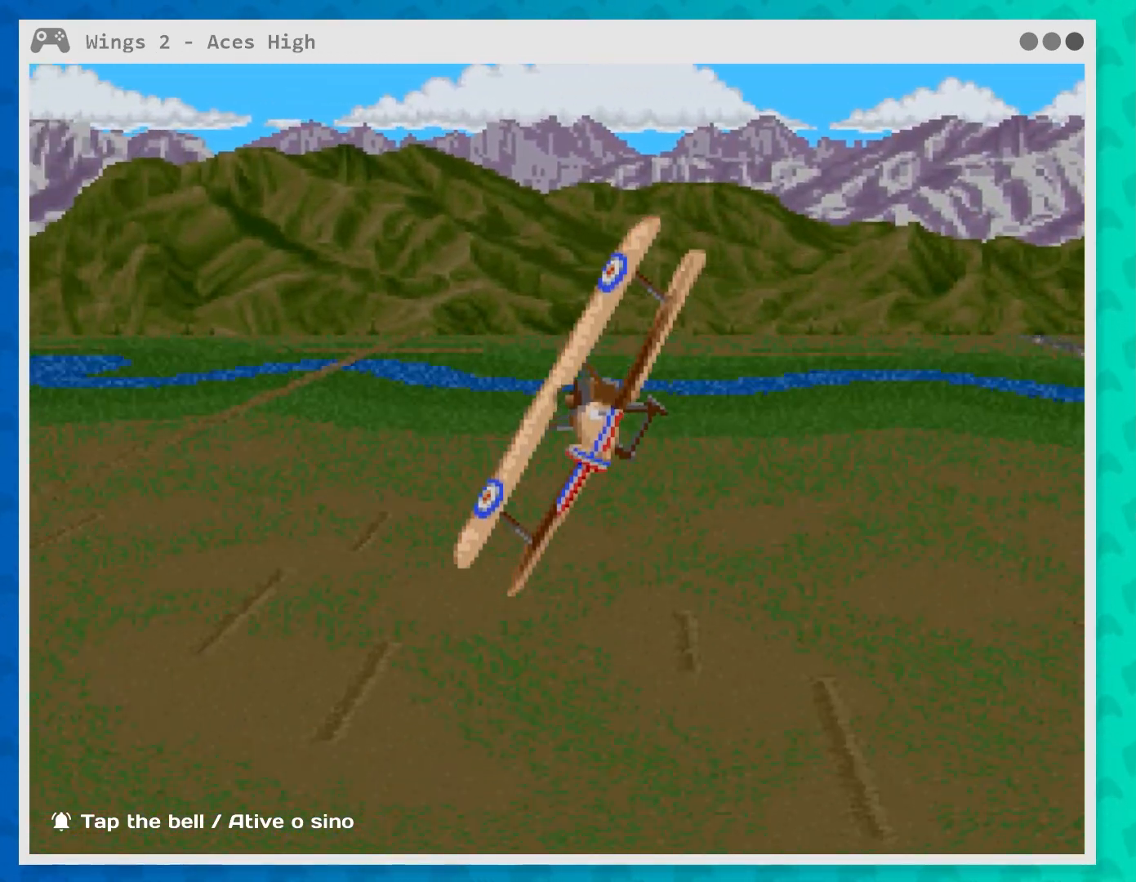
{"buttons": ["A"], "left_stick": "center", "events": [[350, "A", "down"]]}
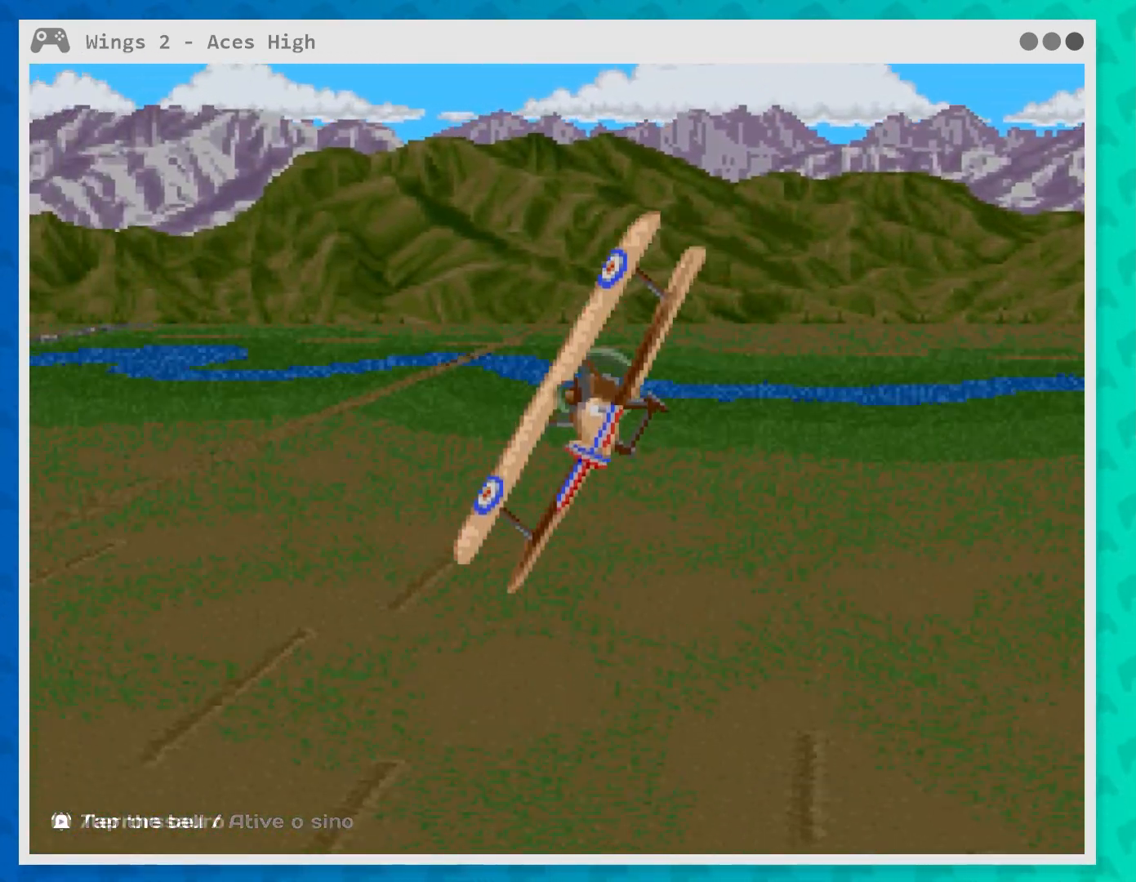
{"buttons": ["A"], "left_stick": "center", "events": []}
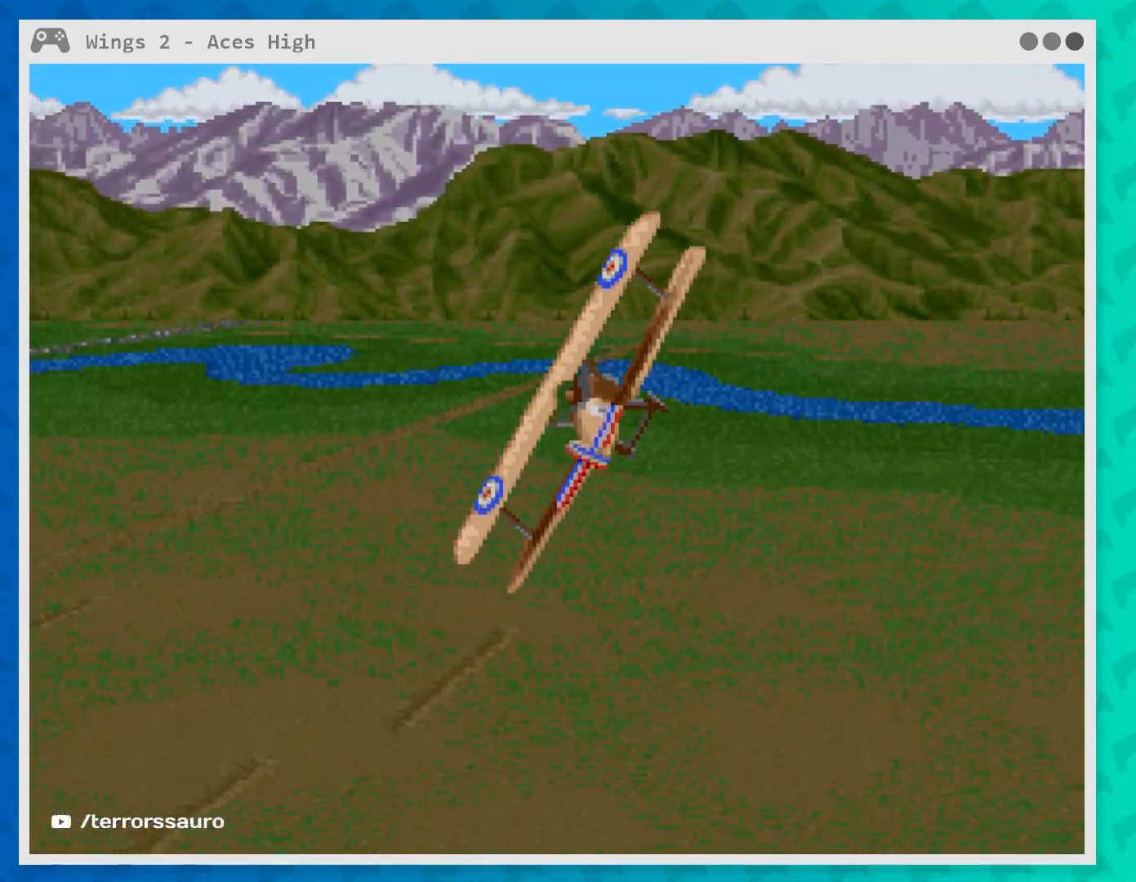
{"buttons": ["X"], "left_stick": "center", "events": [[133, "A", "up"], [250, "X", "down"]]}
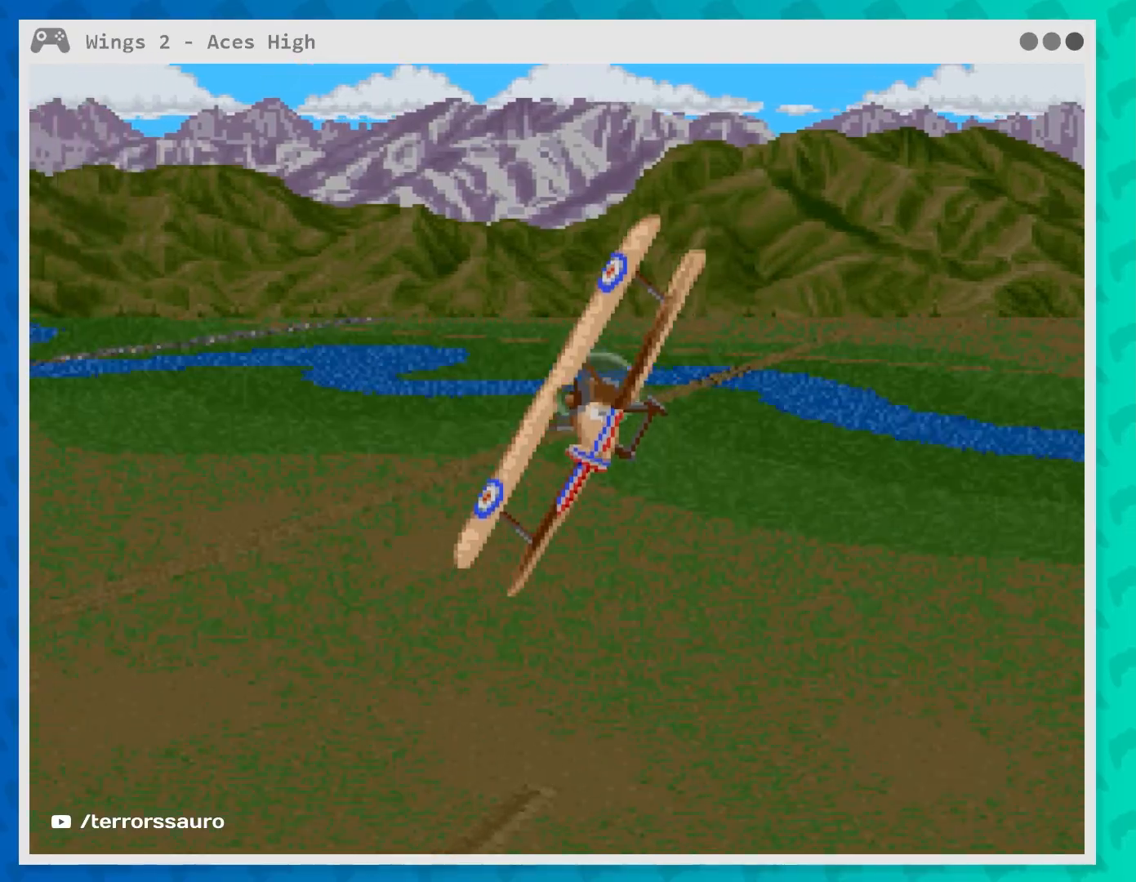
{"buttons": ["X"], "left_stick": "center", "events": []}
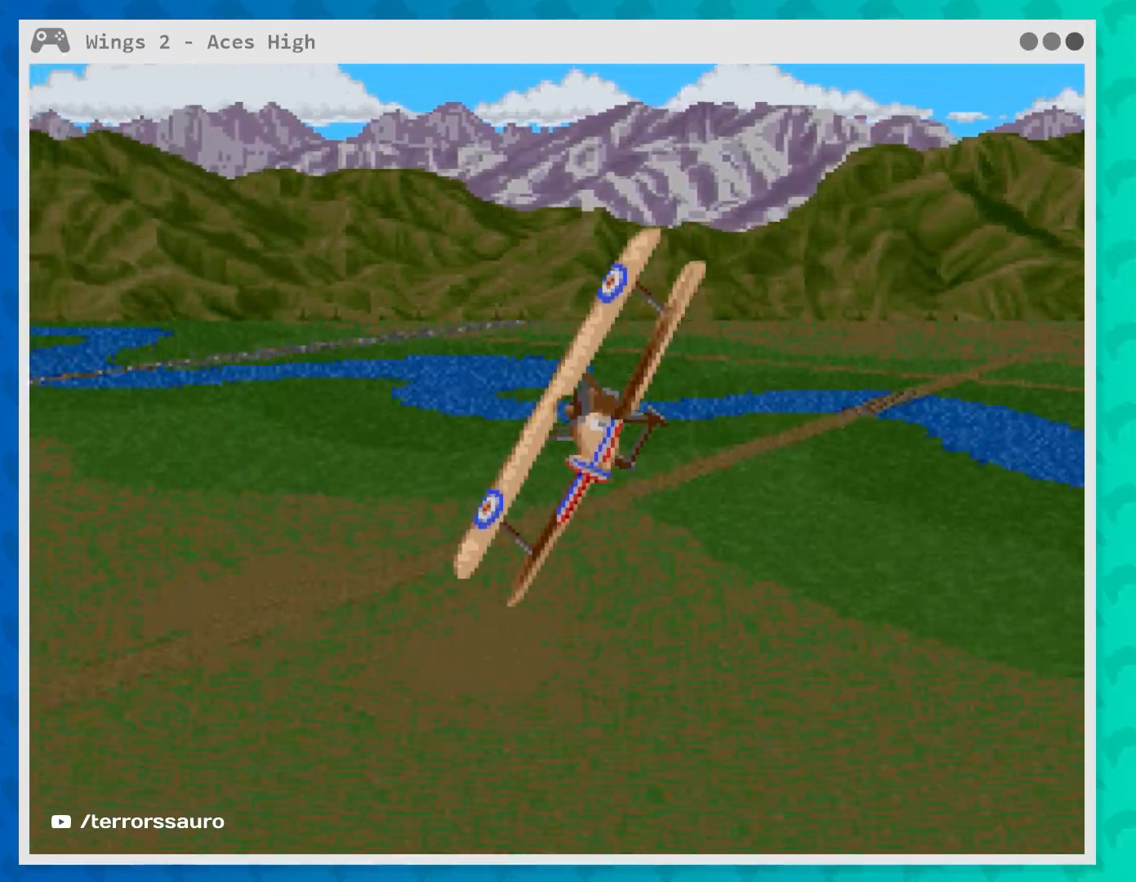
{"buttons": ["X"], "left_stick": "center", "events": []}
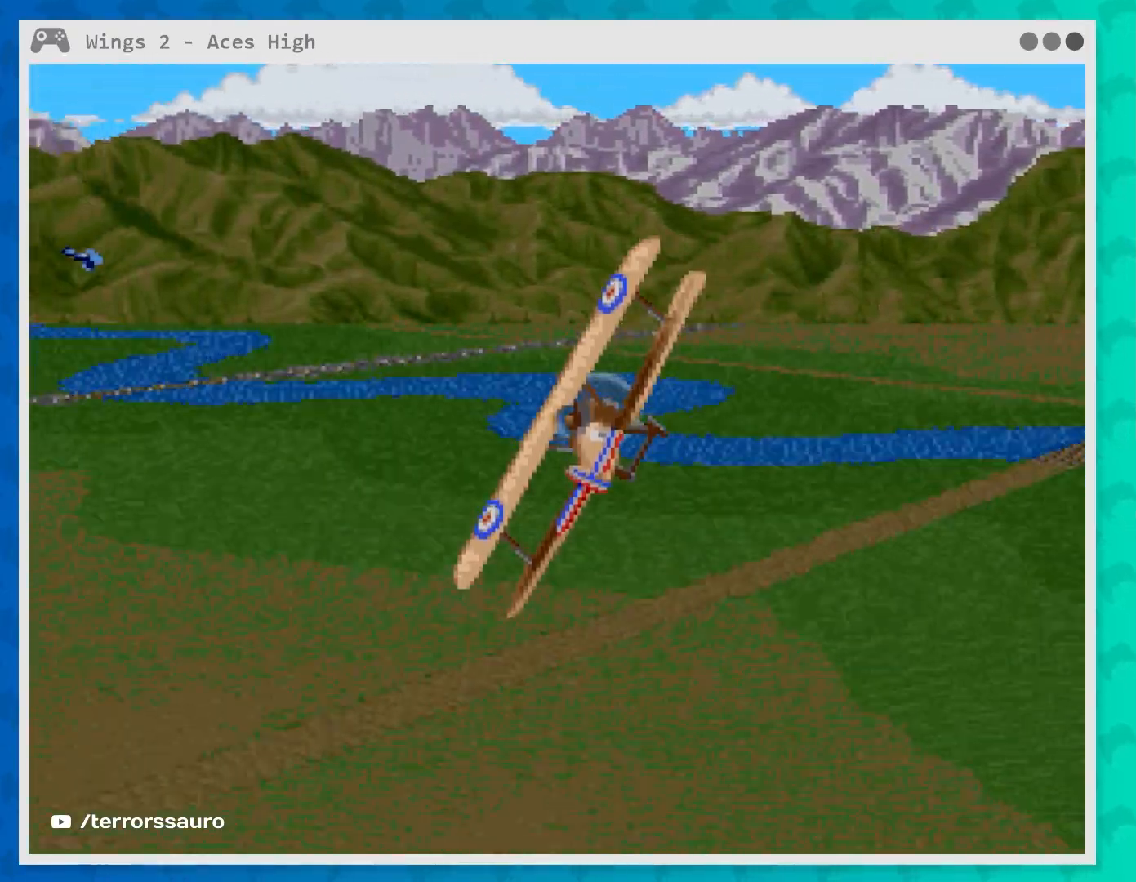
{"buttons": ["X"], "left_stick": "center", "events": []}
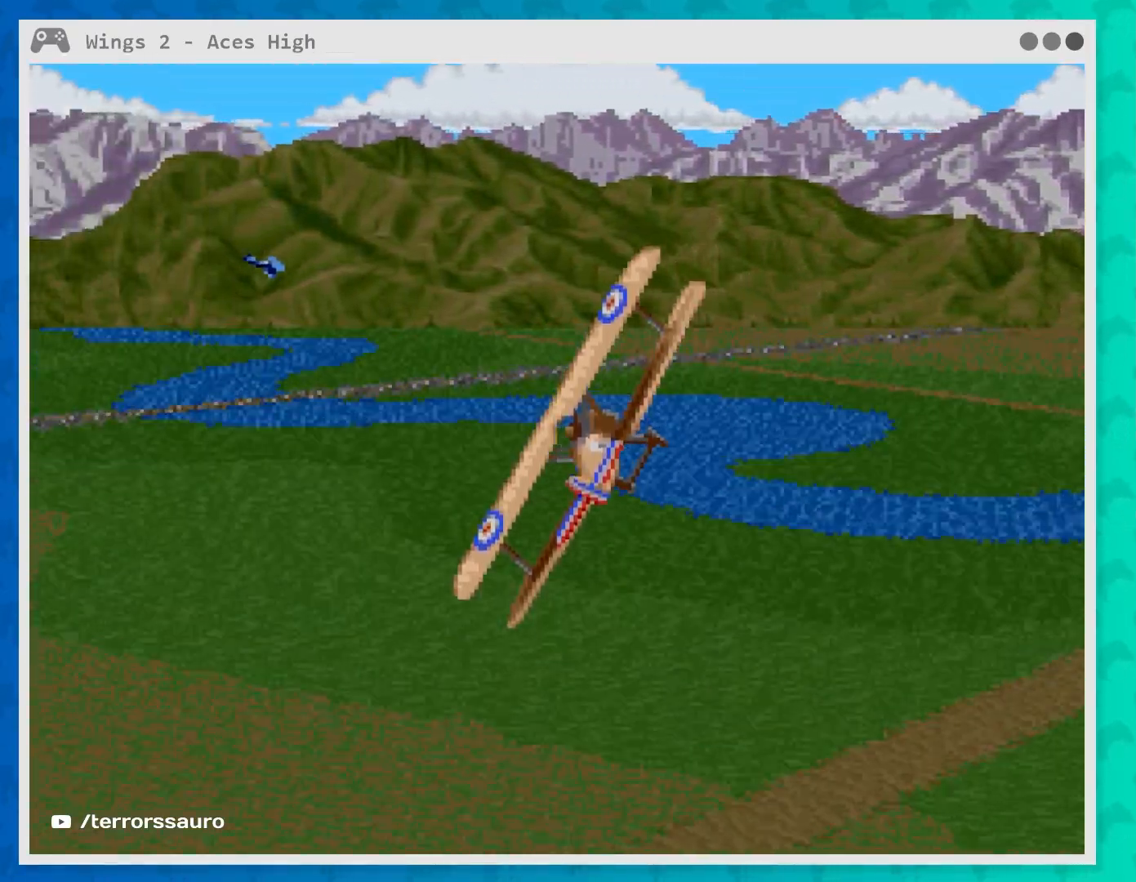
{"buttons": ["X"], "left_stick": "right", "events": [[183, "left_stick", "right"], [283, "X", "up"], [317, "X", "down"]]}
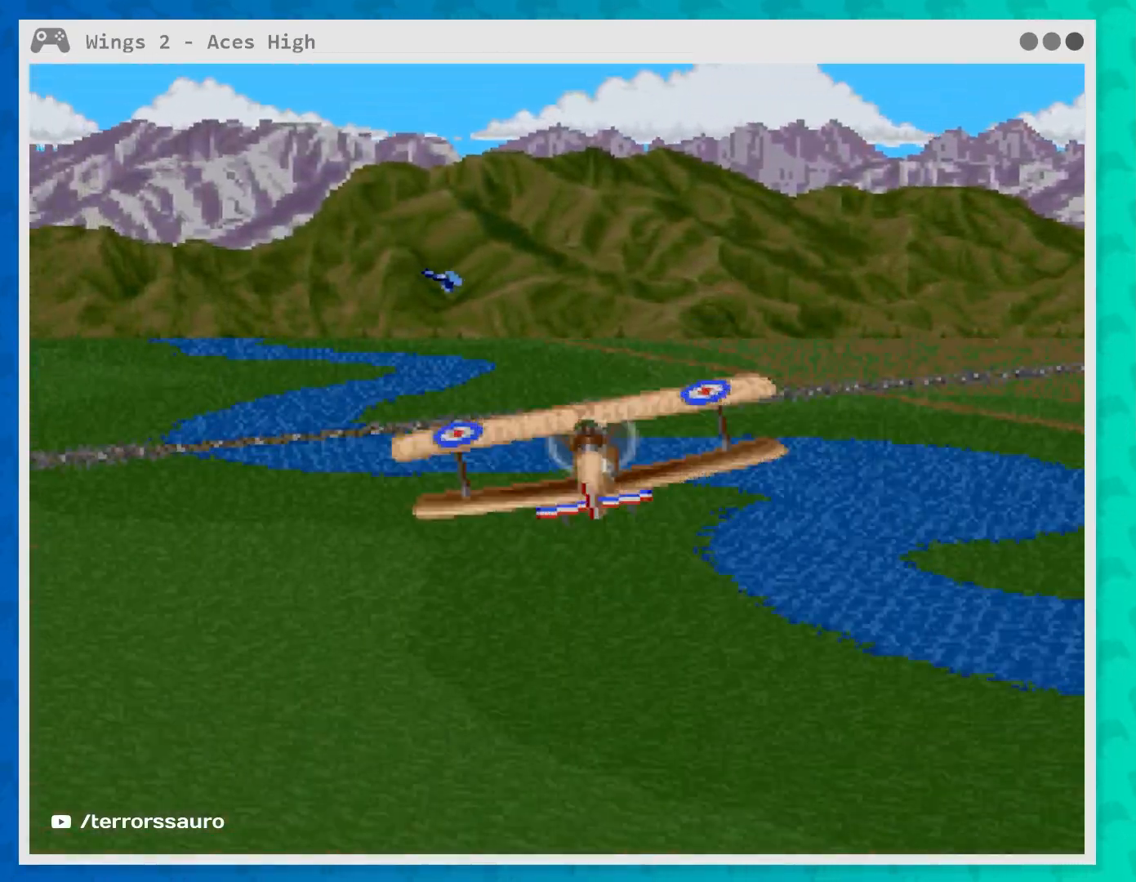
{"buttons": ["X"], "left_stick": "center", "events": [[67, "left_stick", "center"]]}
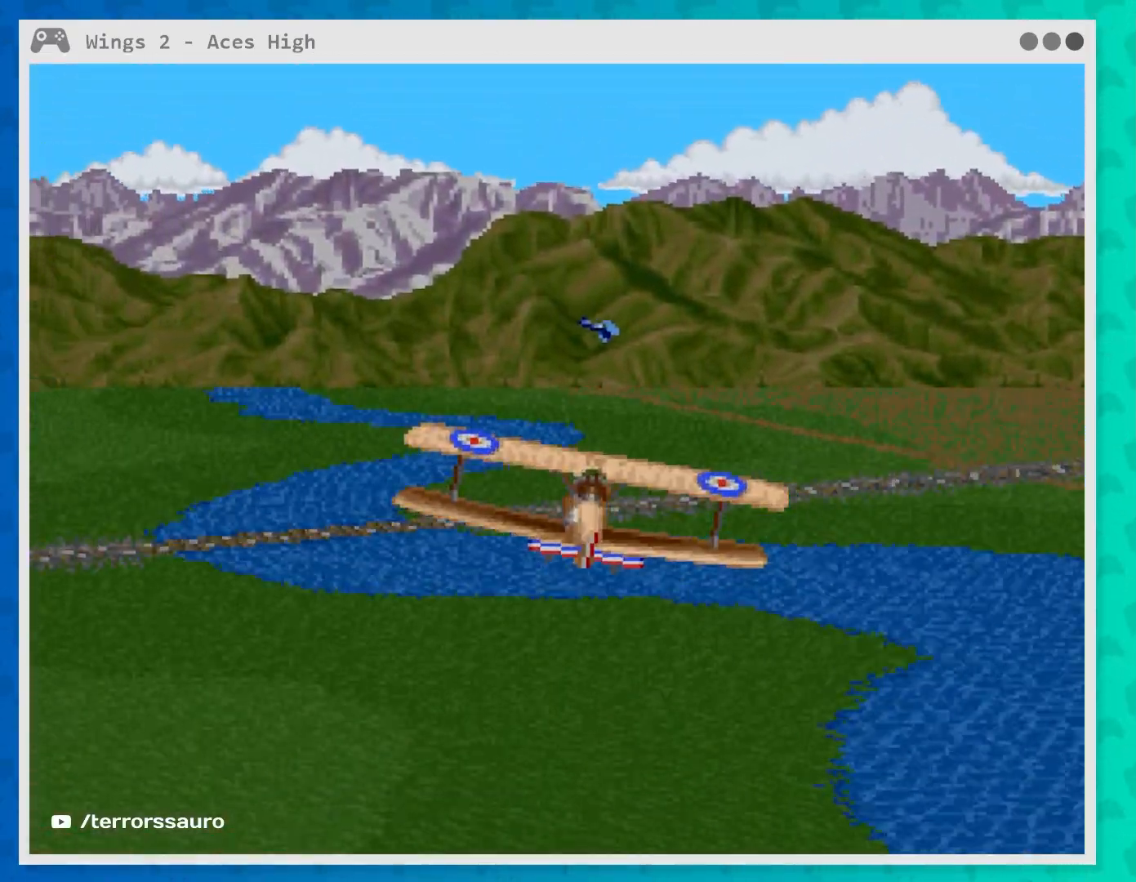
{"buttons": ["Y"], "left_stick": "right", "events": [[100, "X", "up"], [167, "left_stick", "right"], [217, "Y", "down"]]}
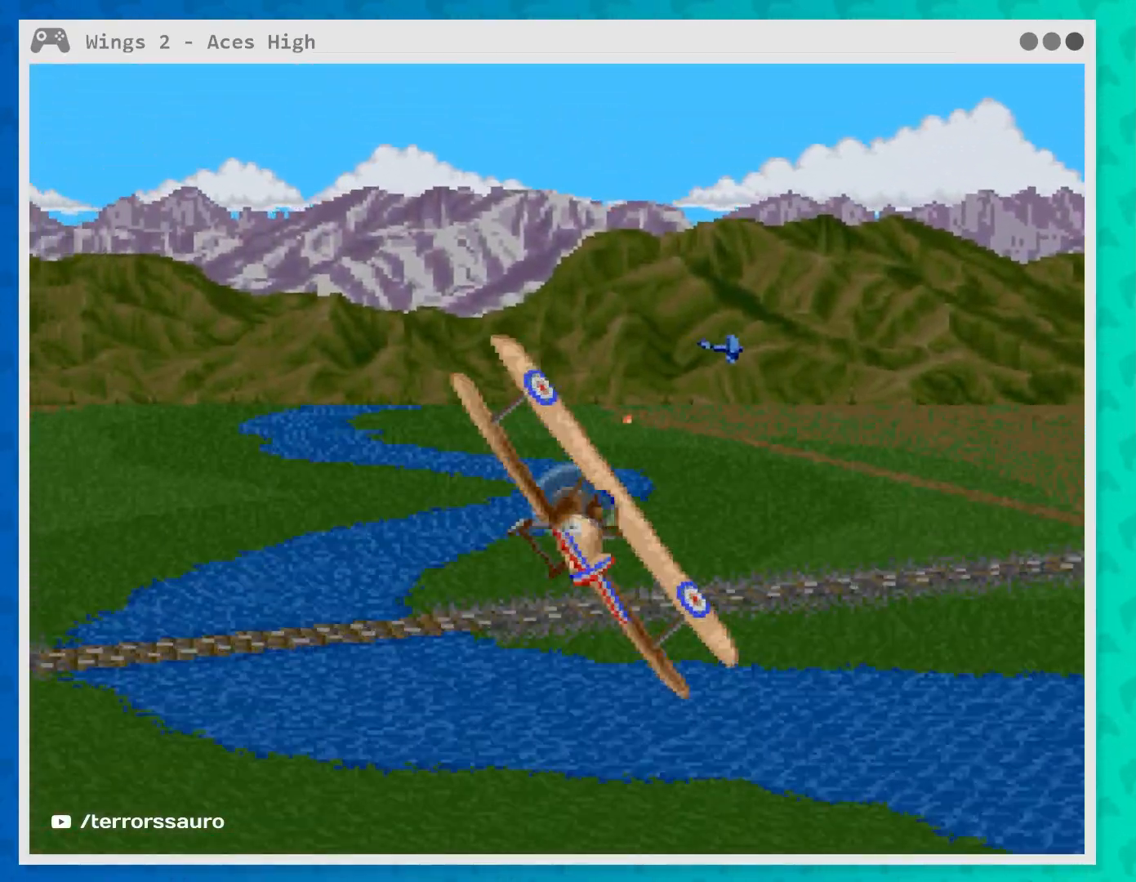
{"buttons": [], "left_stick": "center", "events": [[183, "left_stick", "center"], [400, "Y", "up"]]}
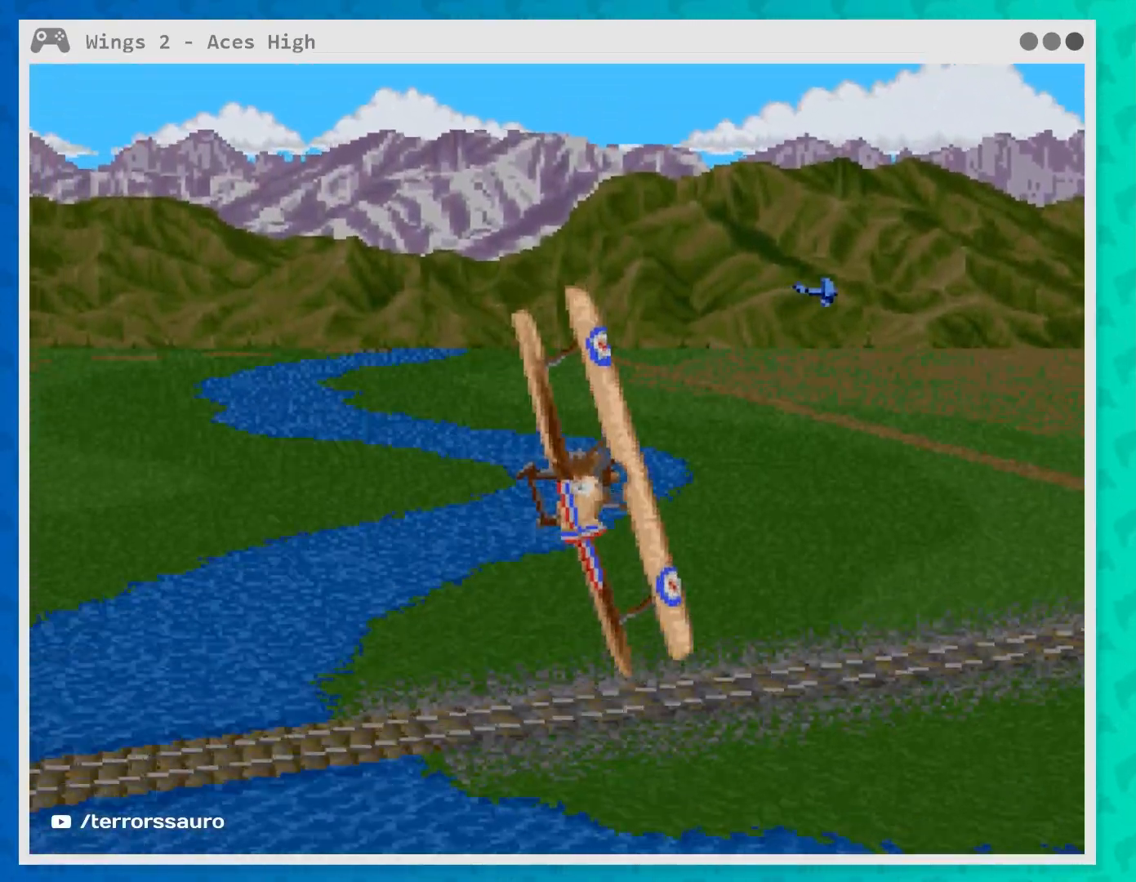
{"buttons": [], "left_stick": "down-left", "events": [[100, "left_stick", "down-left"]]}
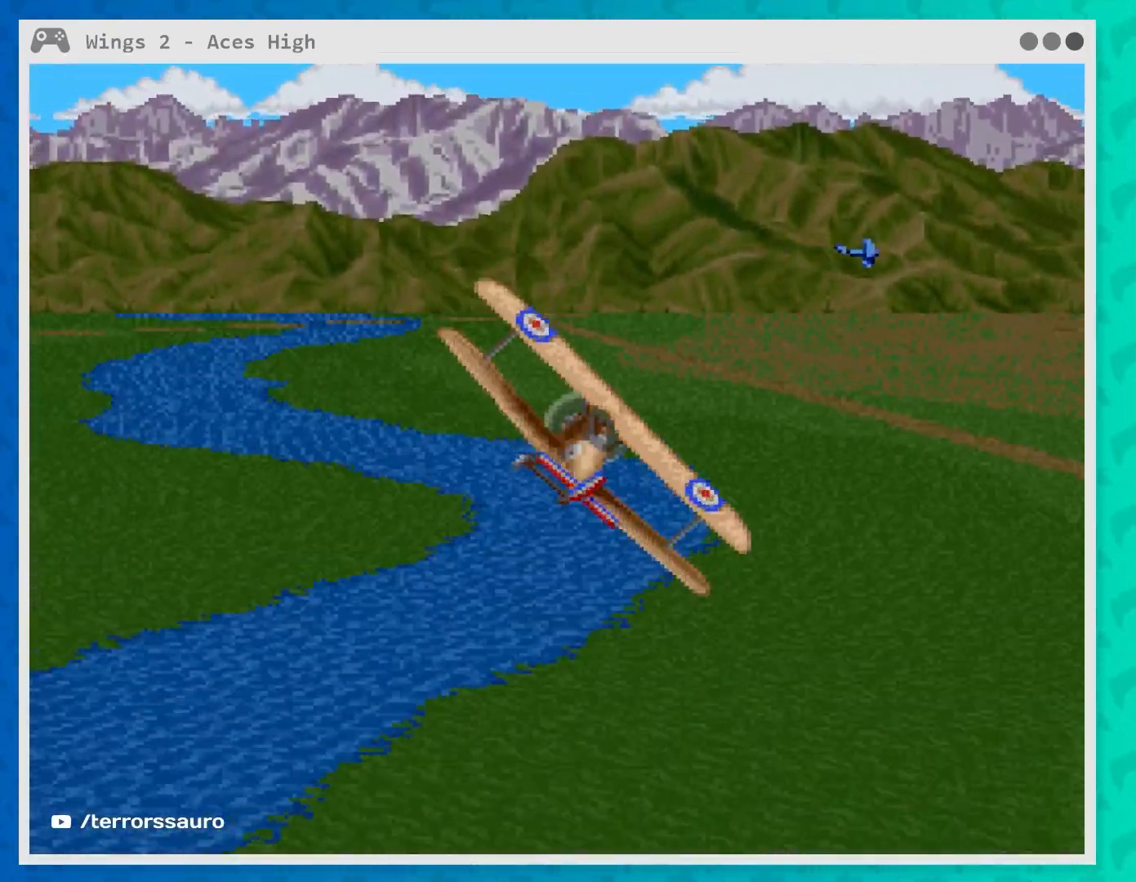
{"buttons": [], "left_stick": "down-left", "events": [[183, "left_stick", "center"], [467, "left_stick", "down-left"]]}
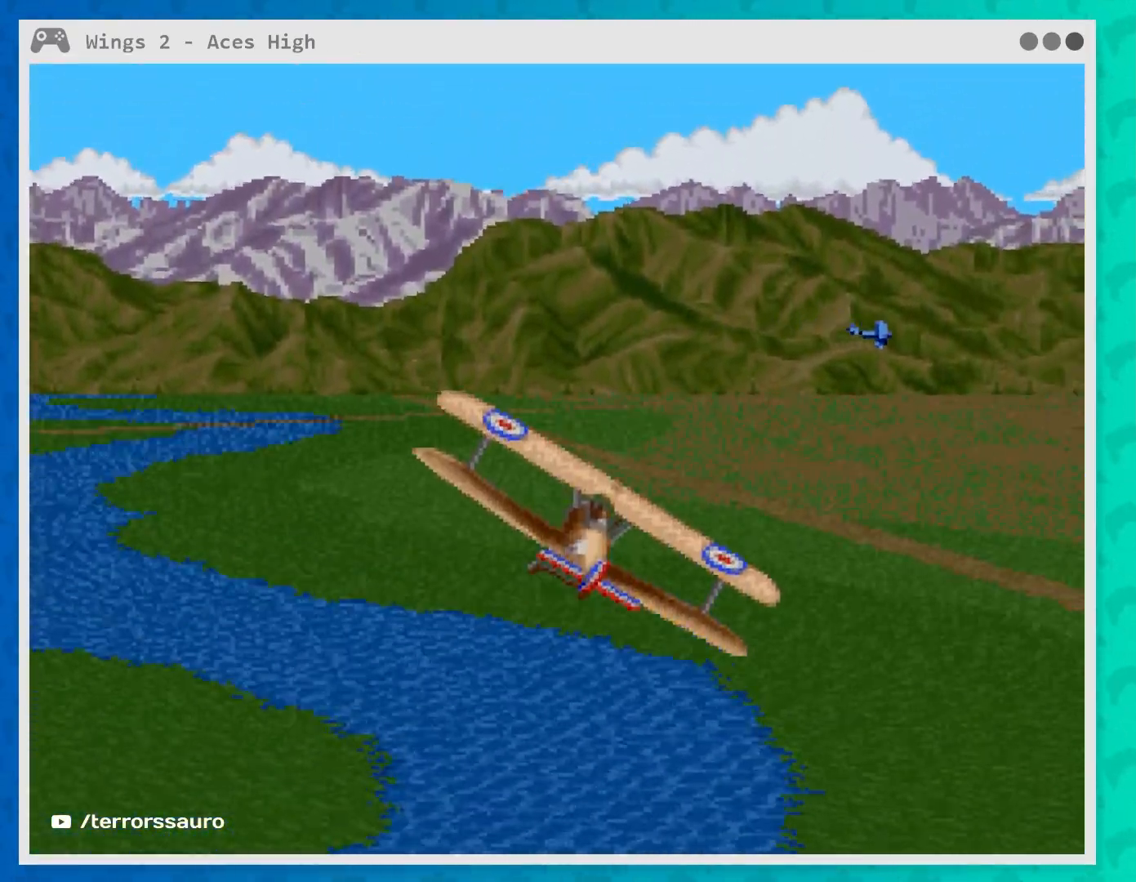
{"buttons": [], "left_stick": "center", "events": [[117, "left_stick", "center"], [383, "left_stick", "down-left"], [483, "left_stick", "center"]]}
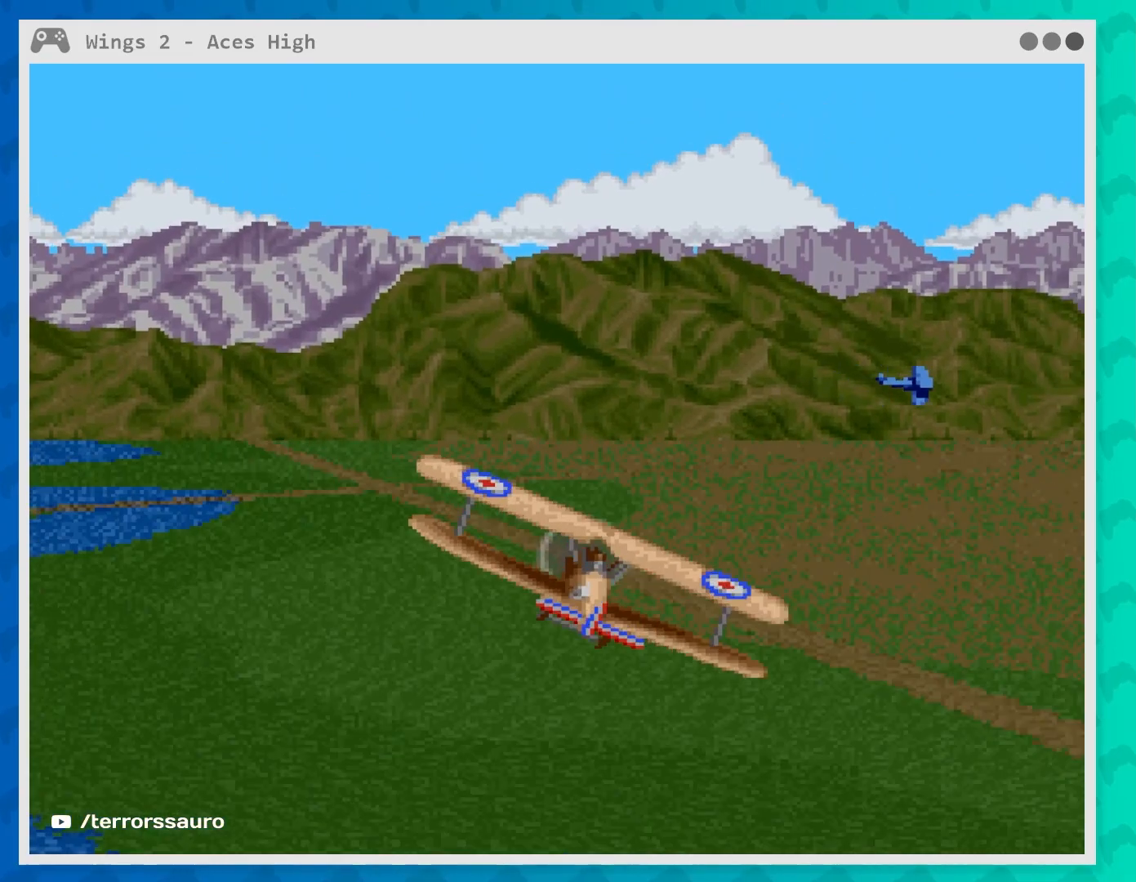
{"buttons": [], "left_stick": "center", "events": []}